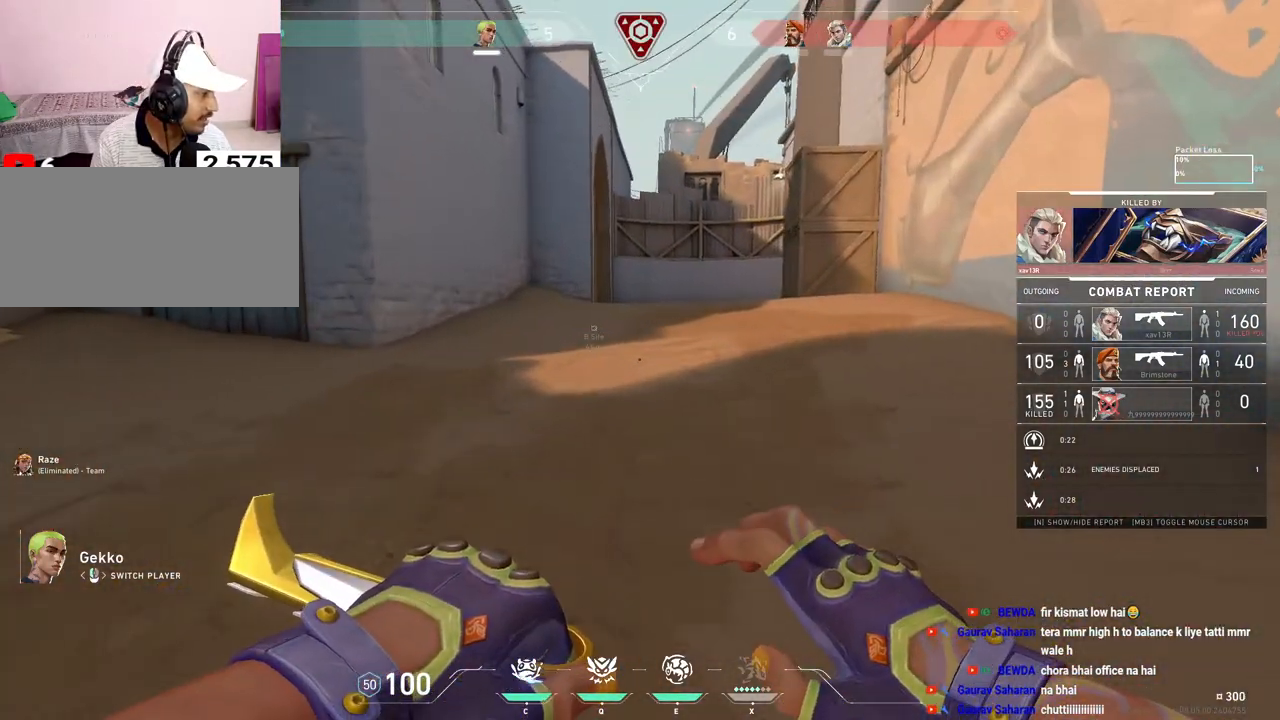
Gameplay with keyboard and mouse; each line is a JSON object with the keys and mouse buttons held at the frame after it. "events" lists presses ("down") and releases ("up") of "a", "ctrl", "d", "e", "f", "q", "r", "s", "shift", "space", "tab", "w", "mouse_left", "mouse_wheel", "mouse_right", "mouse_mb4" and "mouse_mb5" between this image and that frame as [ms after this image, input, new state], when the widget could be followed in between. "mouse_left", "mouse_wheel", "mouse_right", "mouse_mb4", "mouse_mb5" = the "left", "wheel", "right", "mb4", "mb5" buttons of the "mouse" list. No other keys are recorded. "wheel" means that the mouse wheel is clicked or scrolled. Mouse movement is not recorded.
{"keys": [], "mouse": [], "events": []}
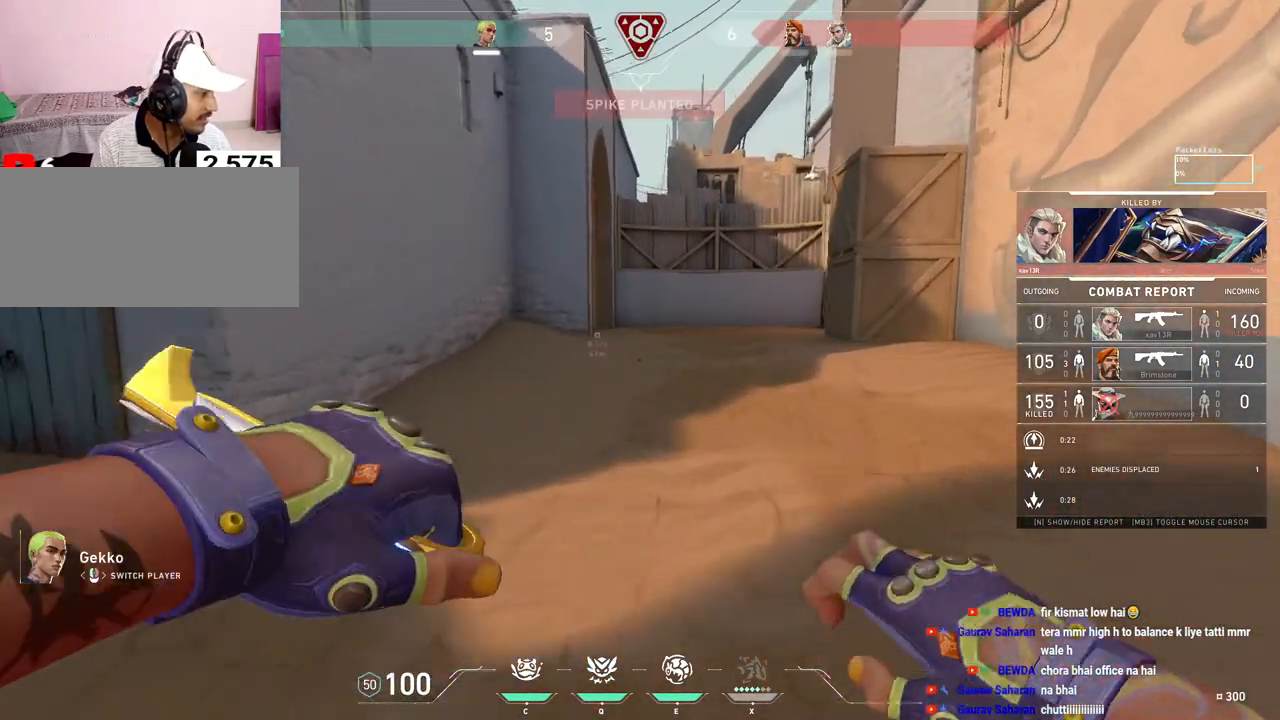
{"keys": [], "mouse": [], "events": []}
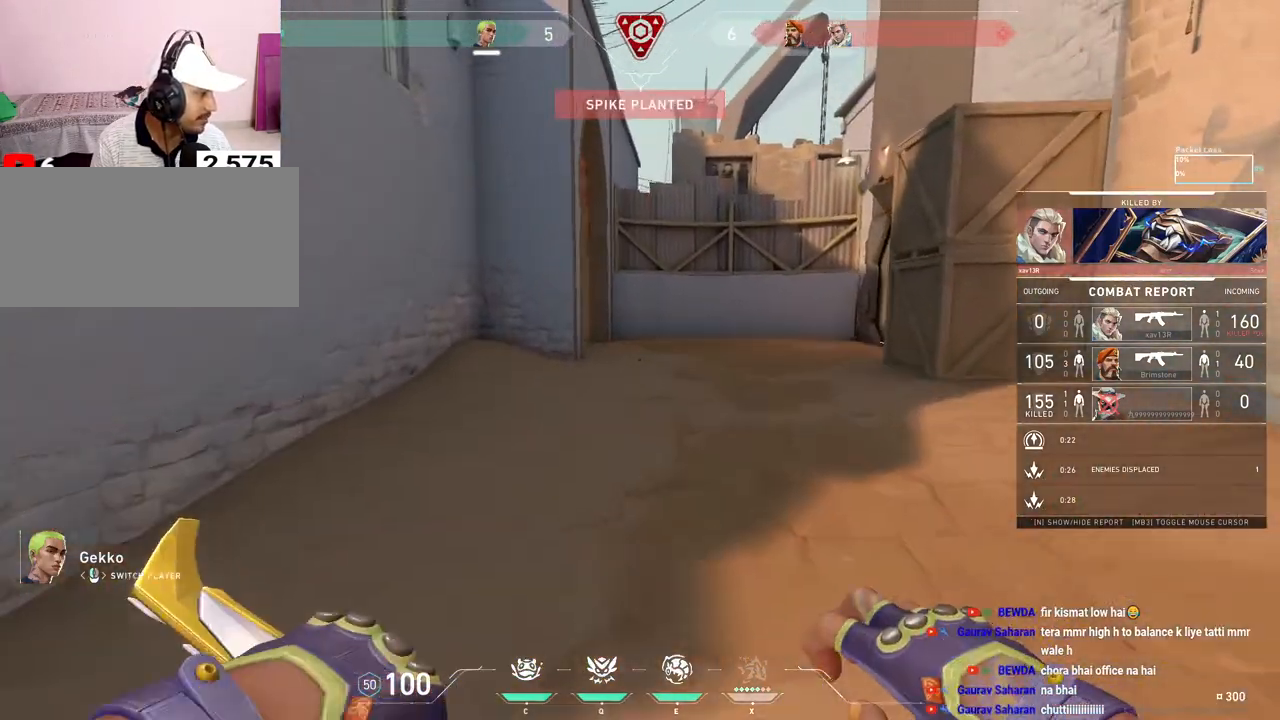
{"keys": ["tab"], "mouse": [], "events": [[200, "tab", "down"]]}
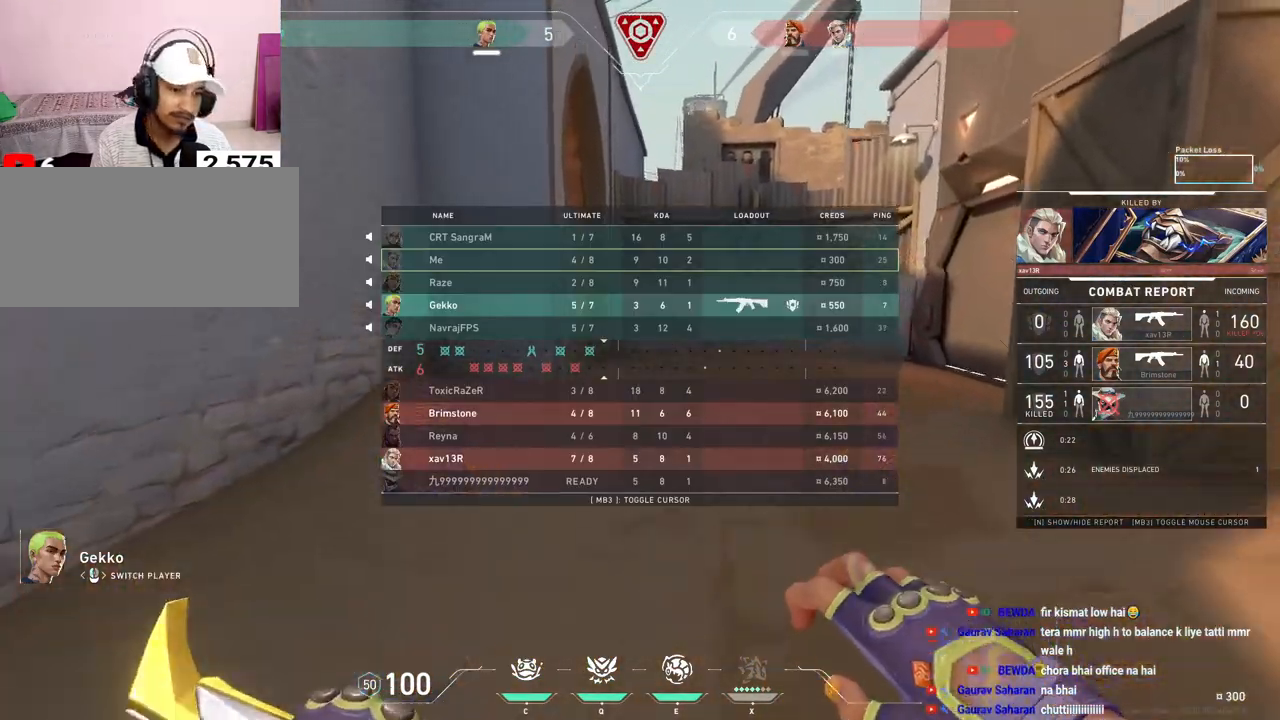
{"keys": ["tab"], "mouse": [], "events": []}
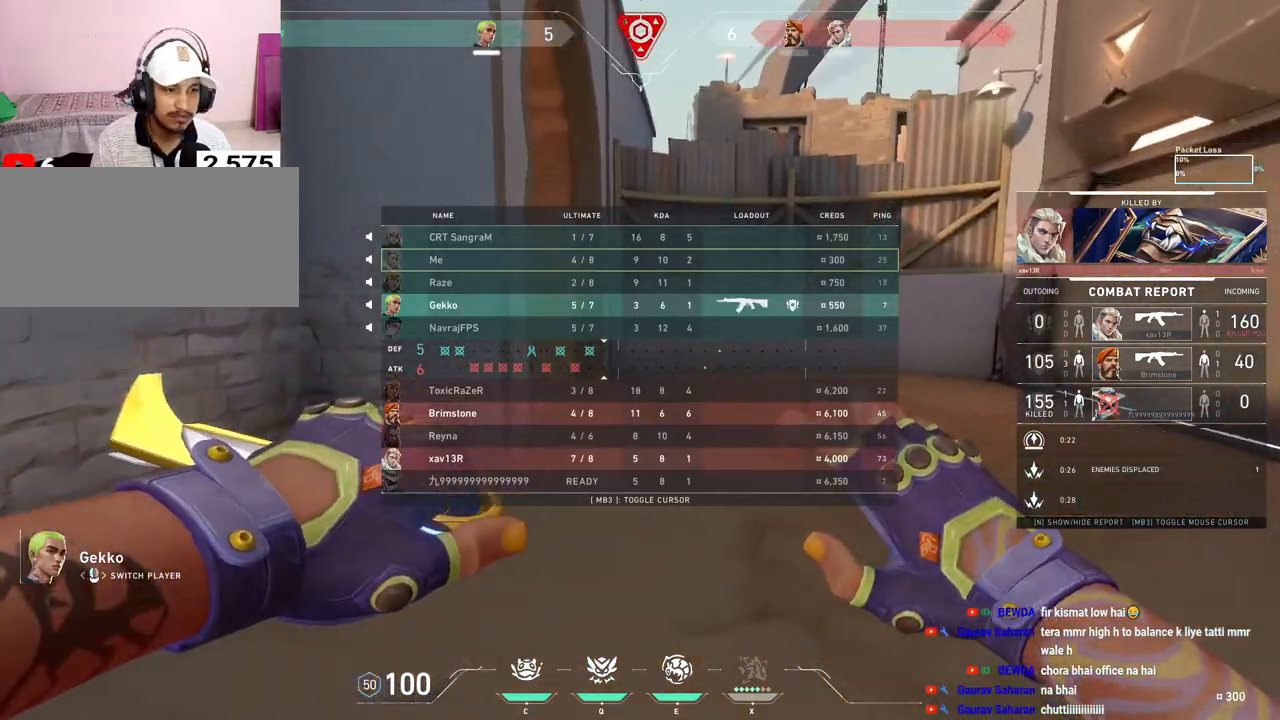
{"keys": ["tab"], "mouse": [], "events": []}
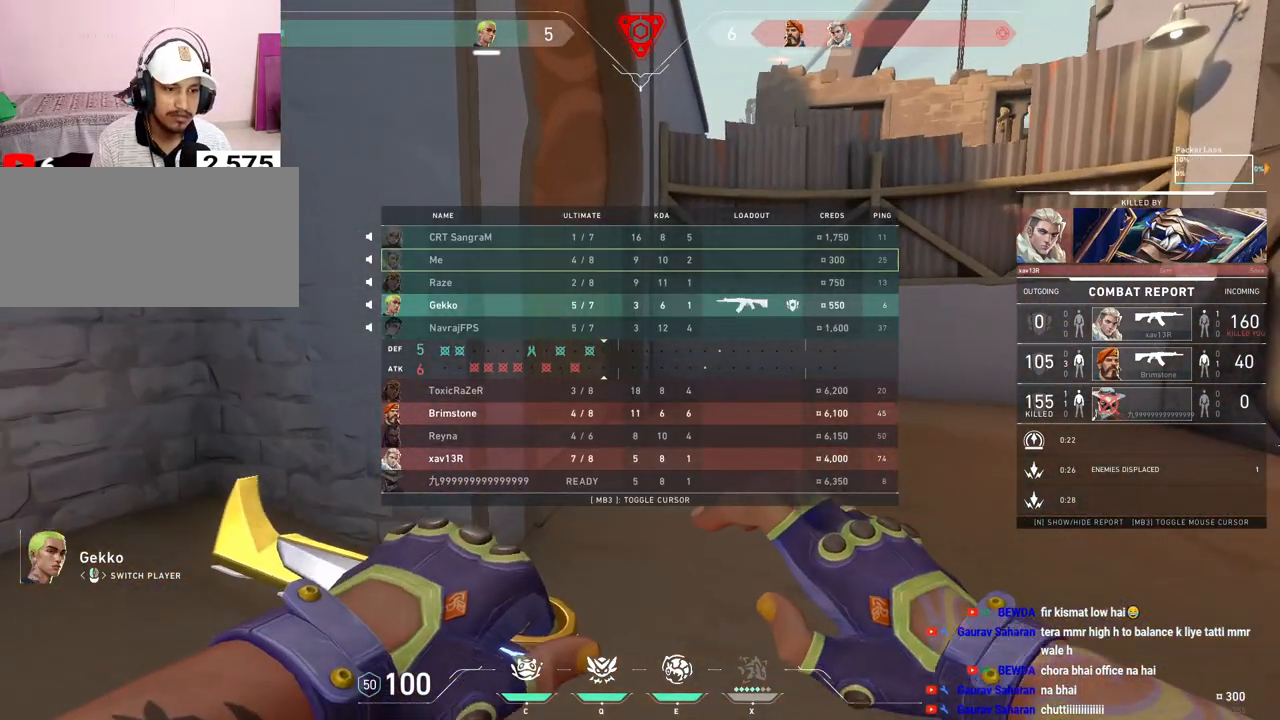
{"keys": [], "mouse": [], "events": [[100, "tab", "up"]]}
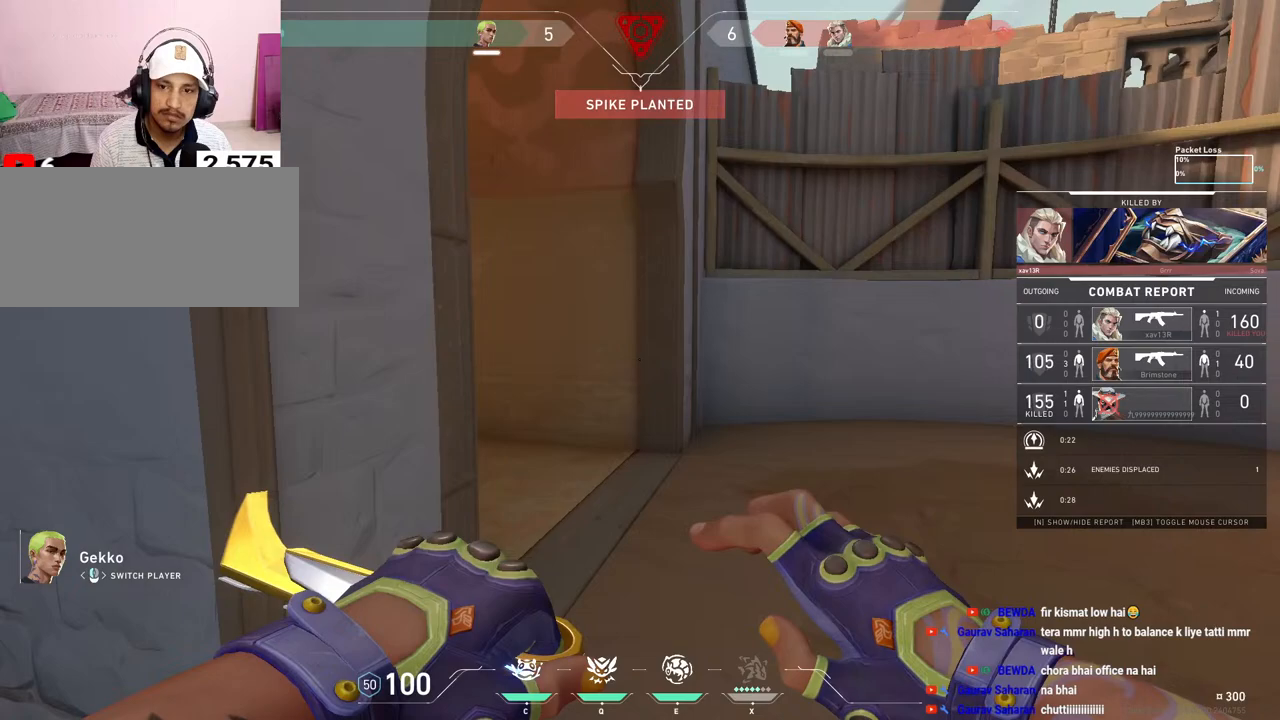
{"keys": [], "mouse": [], "events": []}
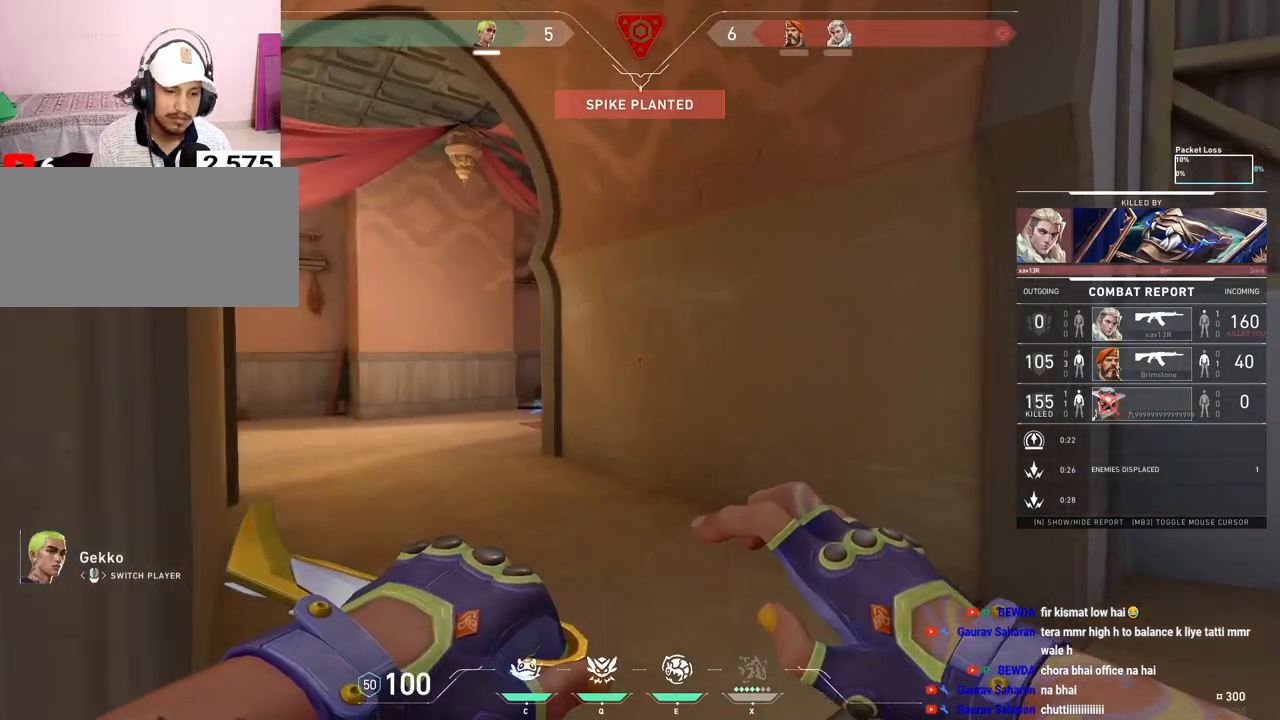
{"keys": [], "mouse": [], "events": []}
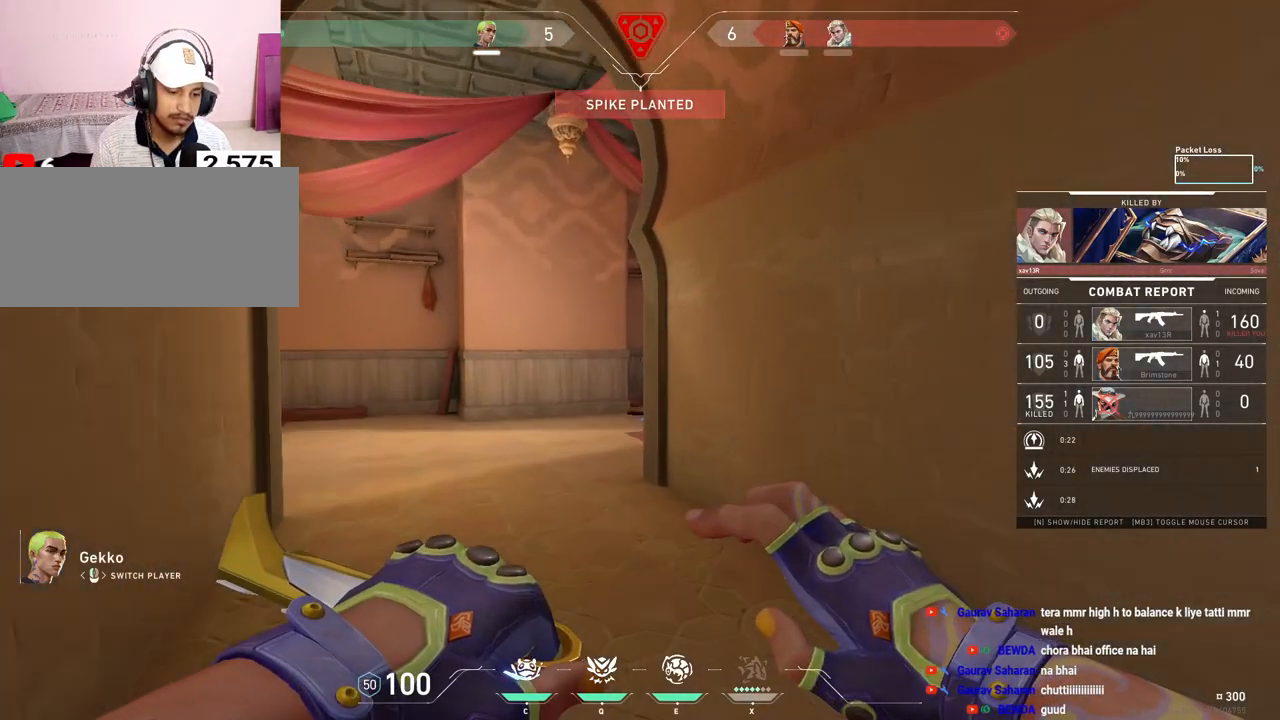
{"keys": ["tab"], "mouse": [], "events": [[117, "tab", "down"]]}
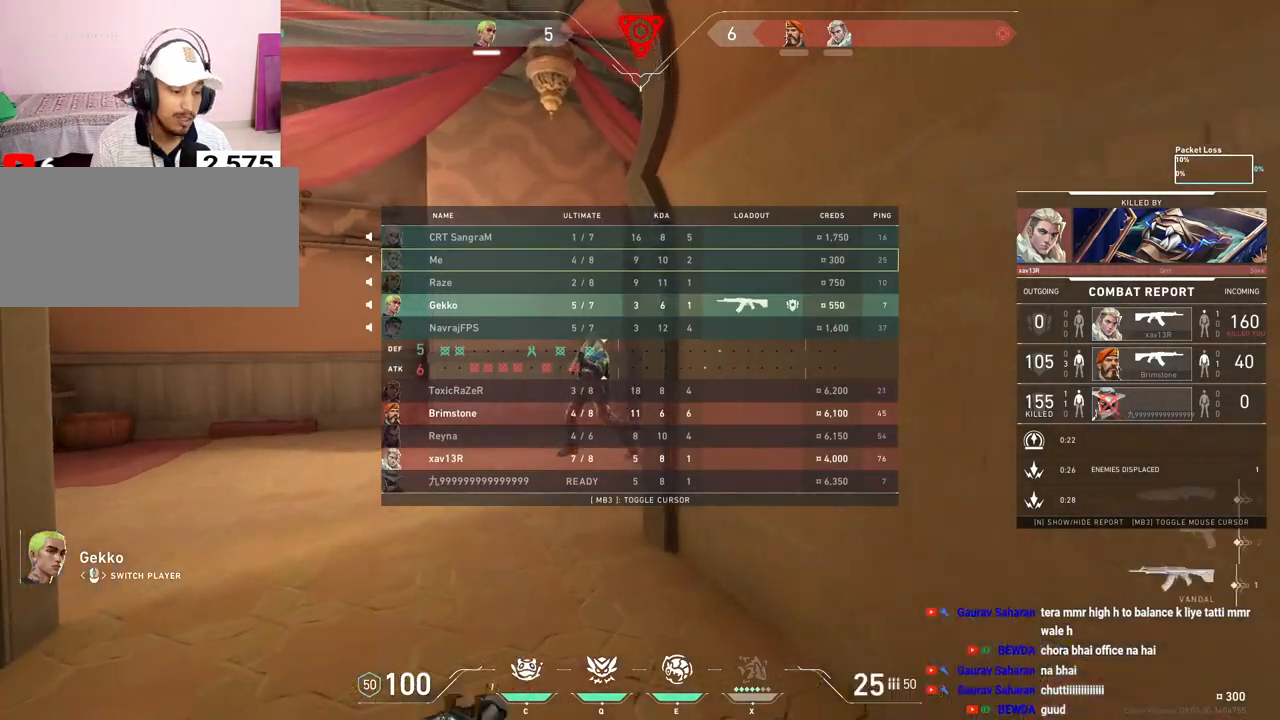
{"keys": [], "mouse": [], "events": [[117, "tab", "up"]]}
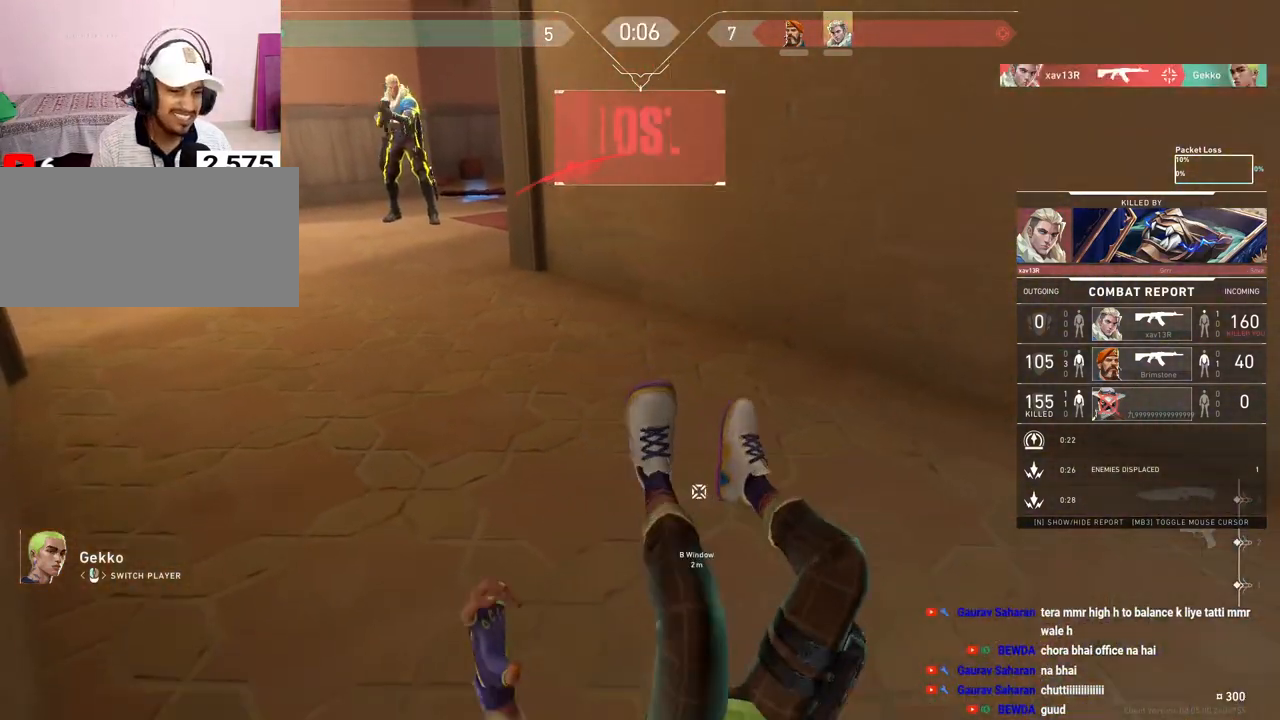
{"keys": ["tab"], "mouse": [], "events": [[233, "mouse_right", "down"], [383, "mouse_right", "up"], [467, "tab", "down"]]}
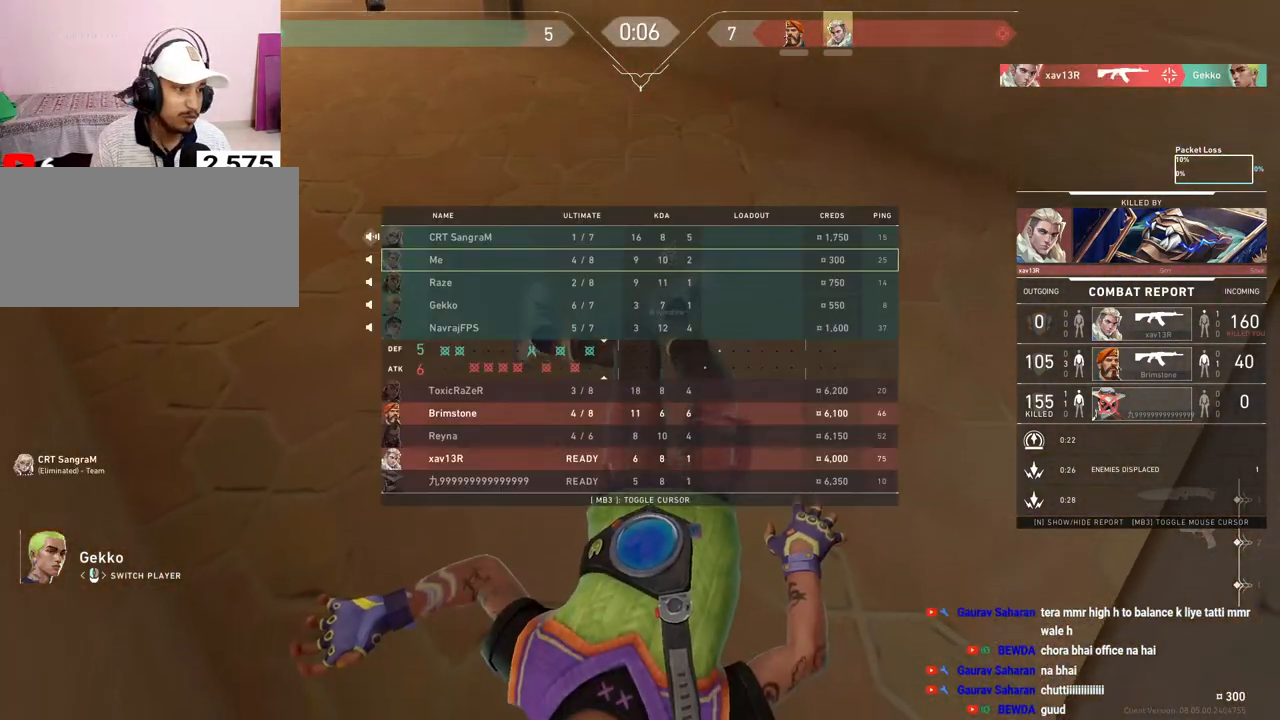
{"keys": ["tab"], "mouse": [], "events": []}
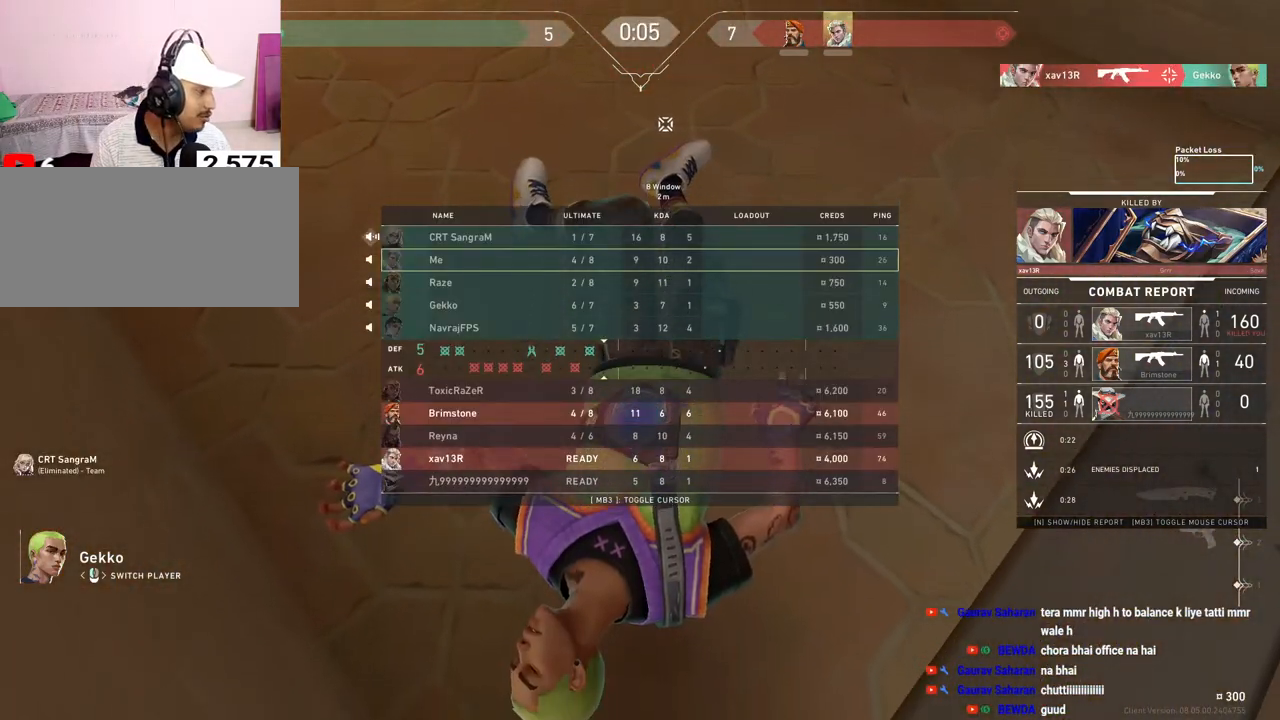
{"keys": ["tab"], "mouse": [], "events": []}
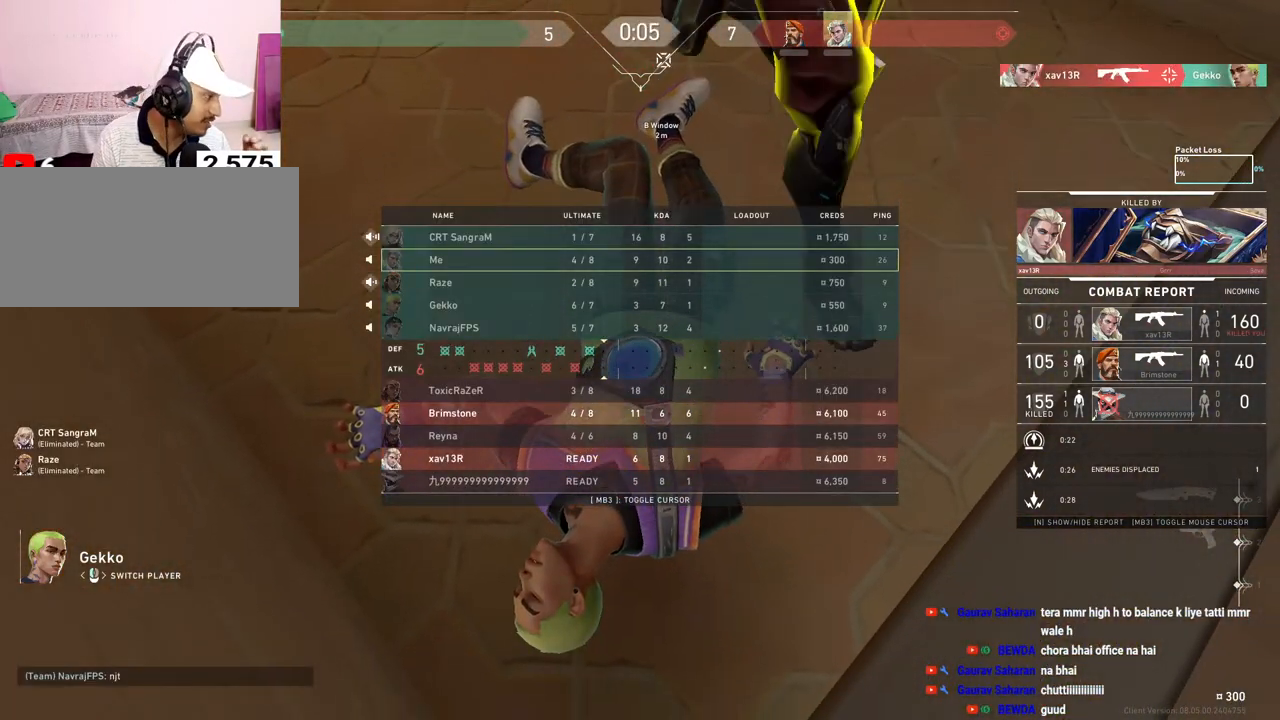
{"keys": [], "mouse": [], "events": [[117, "tab", "up"]]}
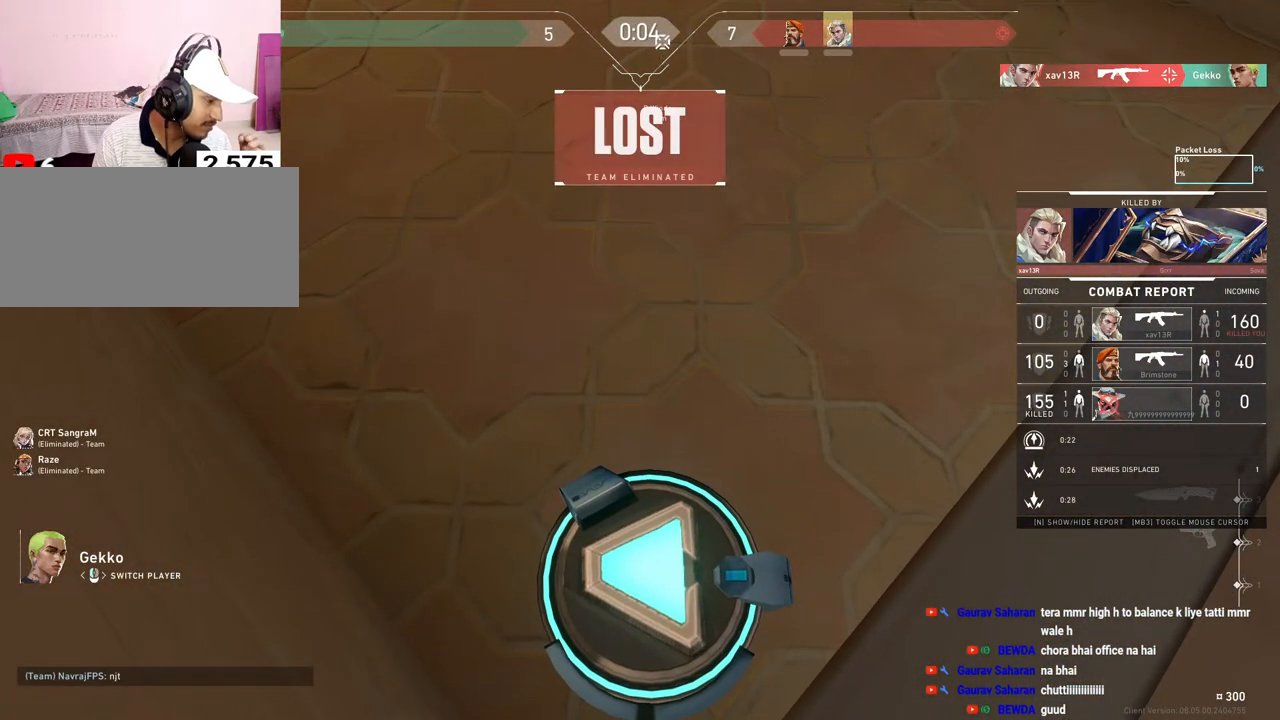
{"keys": ["tab"], "mouse": [], "events": [[417, "tab", "down"]]}
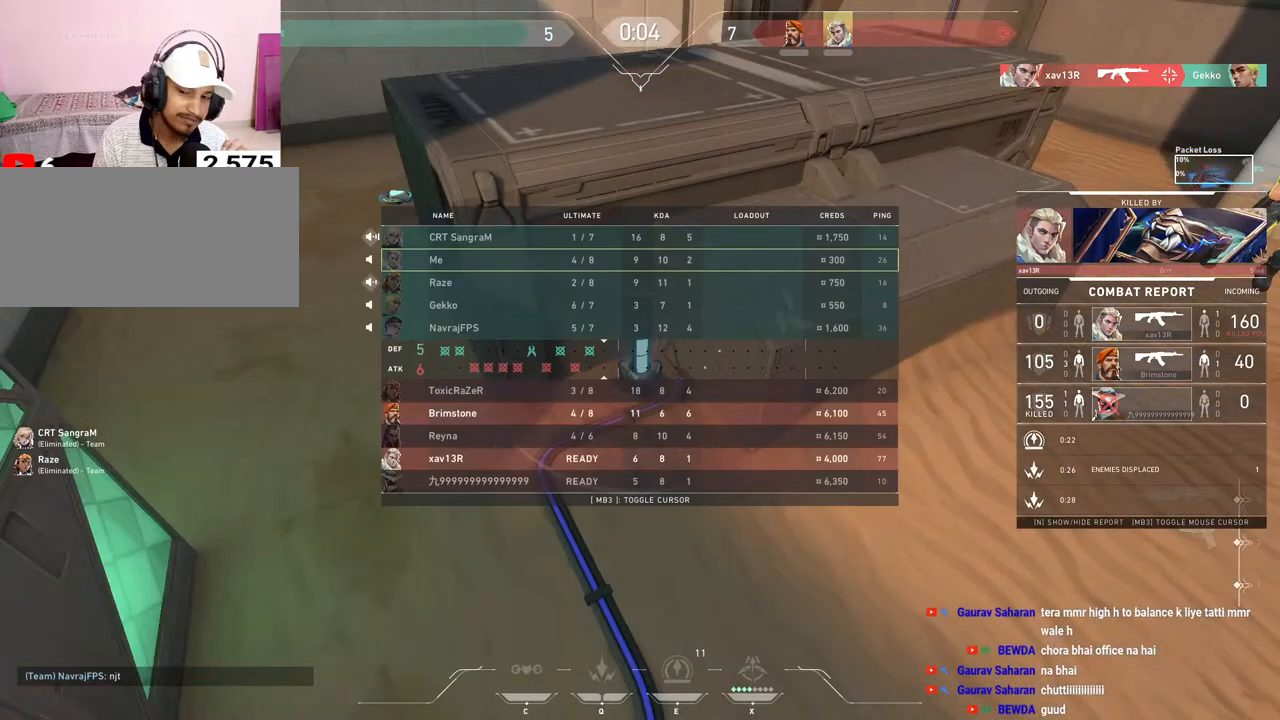
{"keys": ["tab"], "mouse": [], "events": []}
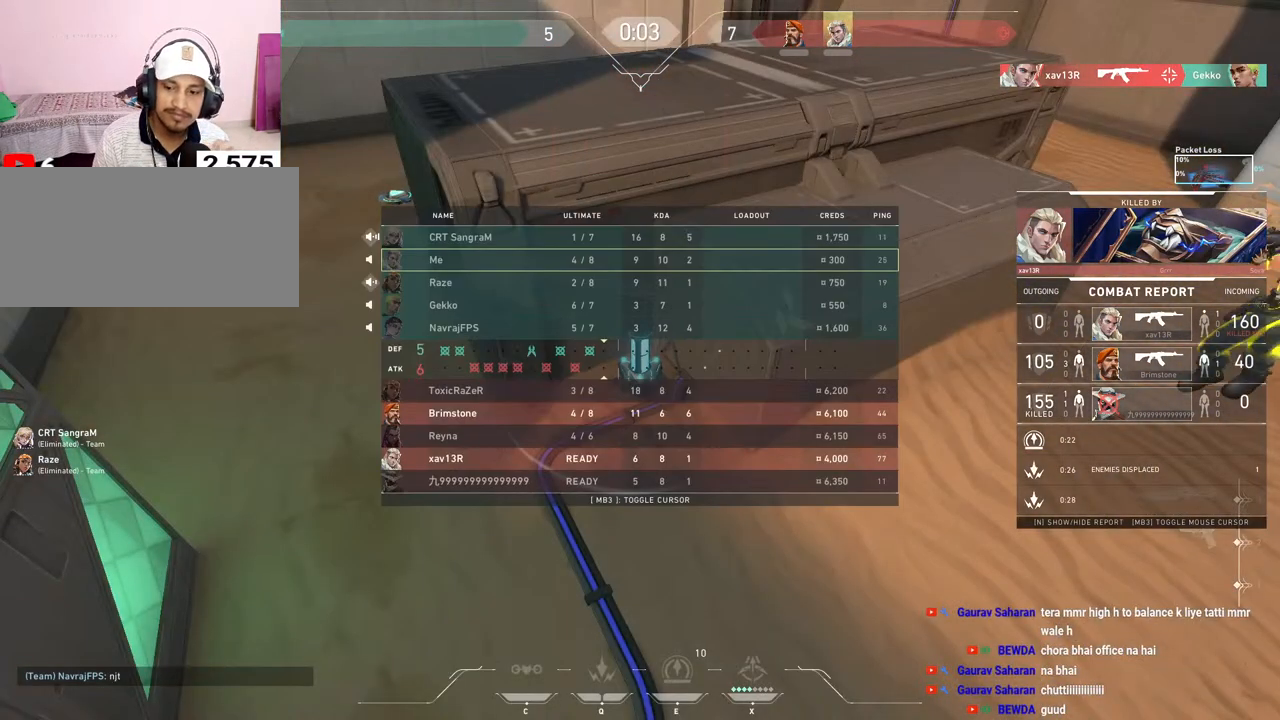
{"keys": [], "mouse": [], "events": [[83, "tab", "up"]]}
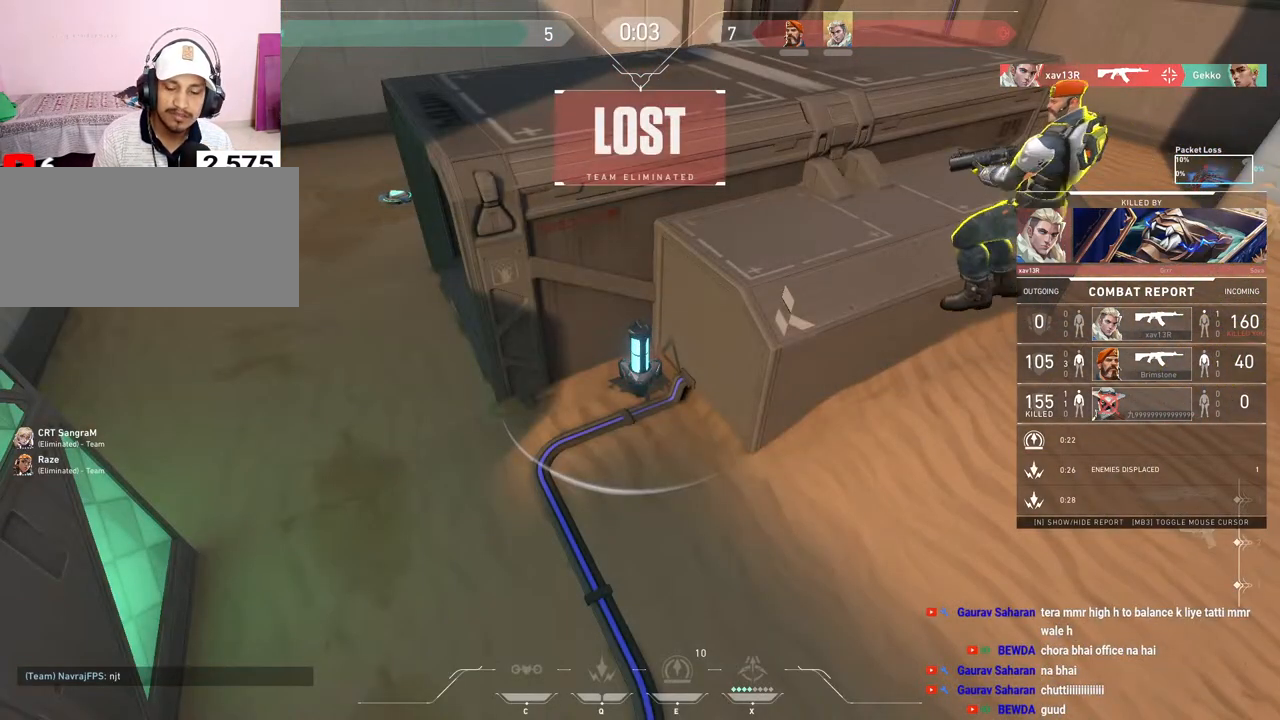
{"keys": [], "mouse": [], "events": []}
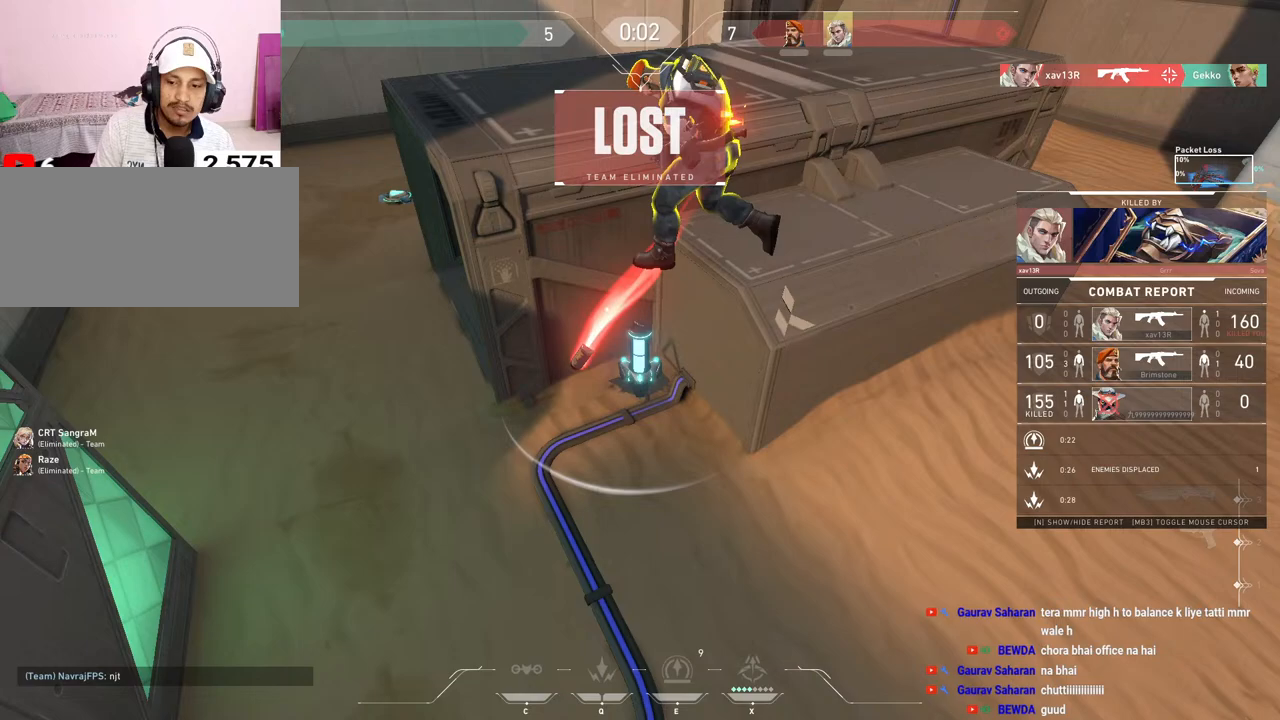
{"keys": [], "mouse": [], "events": []}
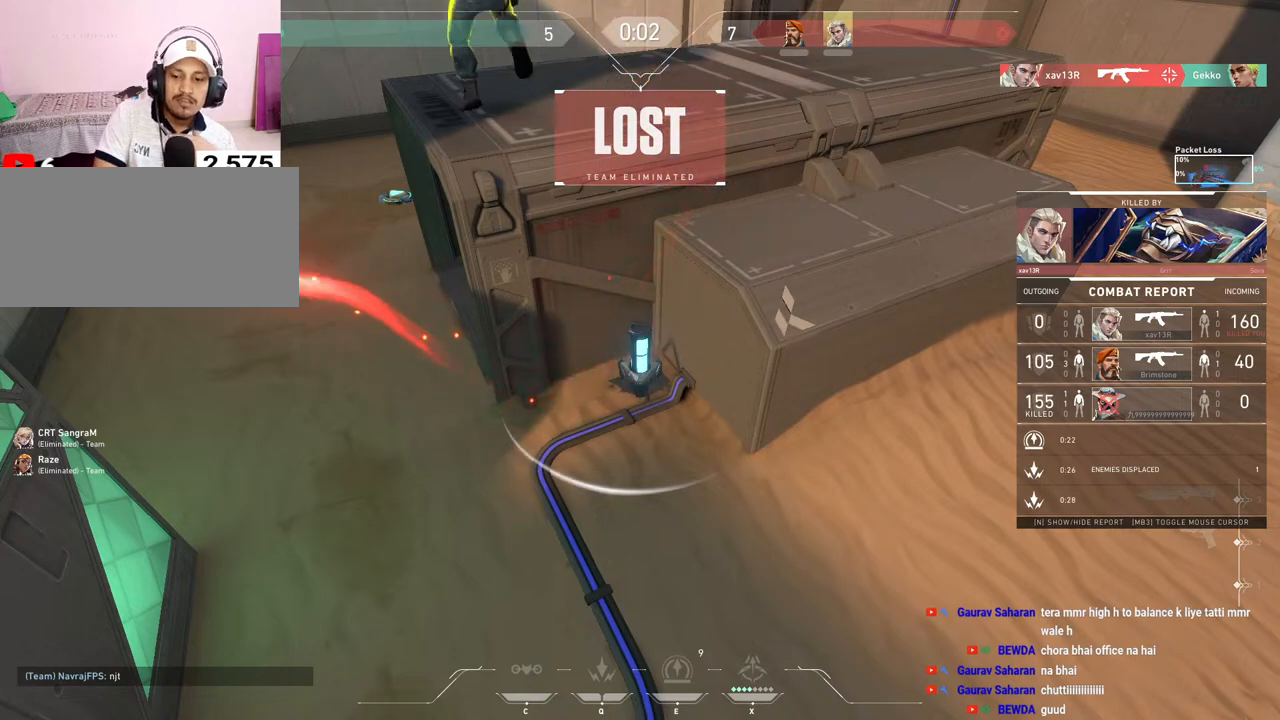
{"keys": ["tab"], "mouse": [], "events": [[300, "tab", "down"]]}
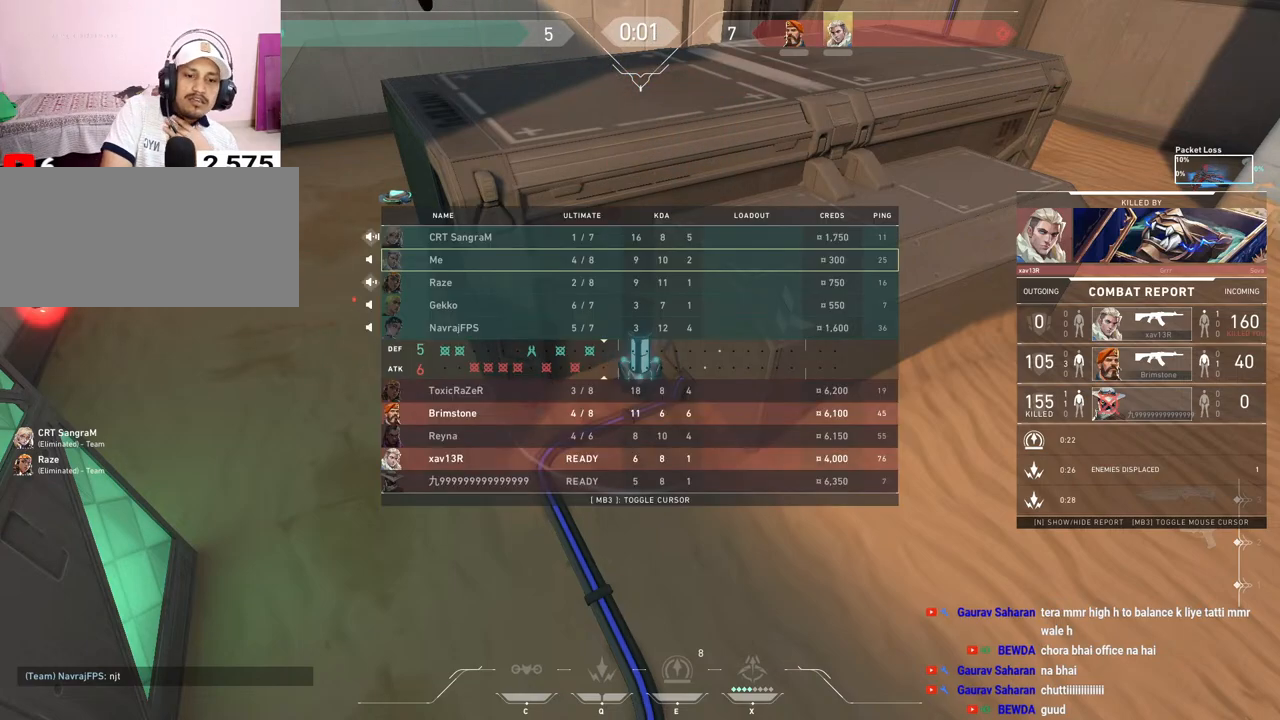
{"keys": ["tab"], "mouse": [], "events": []}
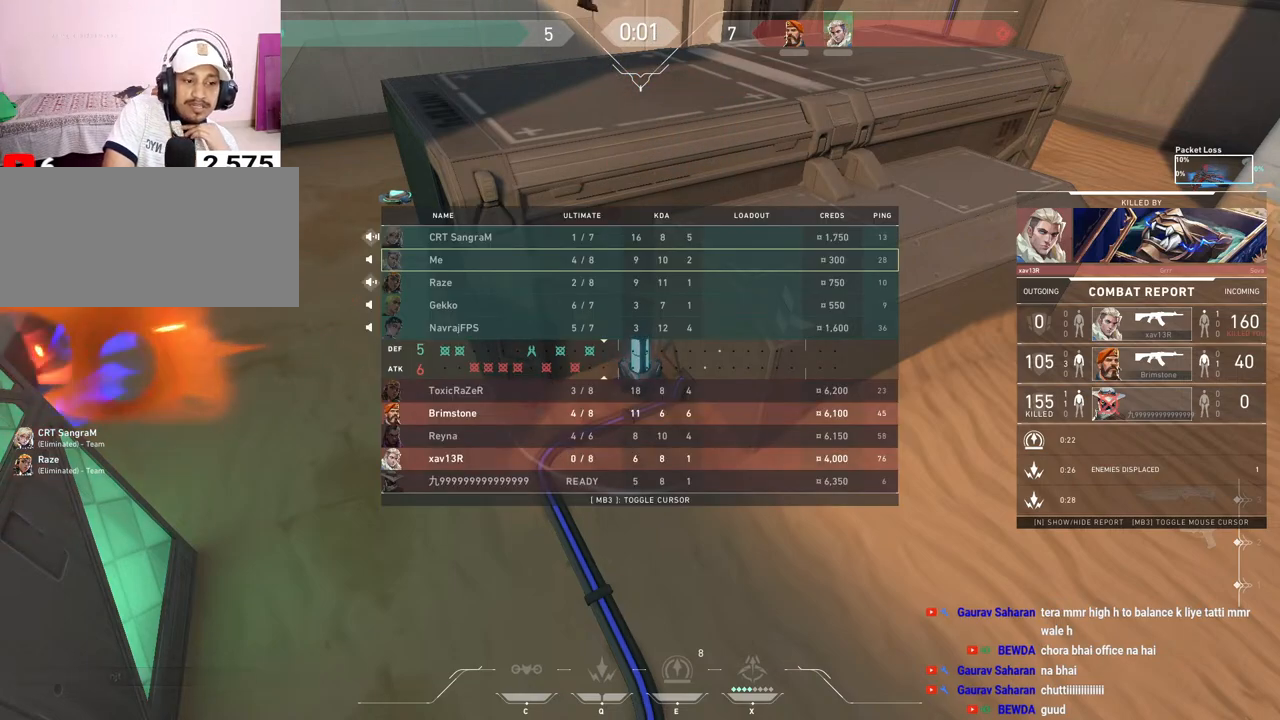
{"keys": ["tab"], "mouse": [], "events": []}
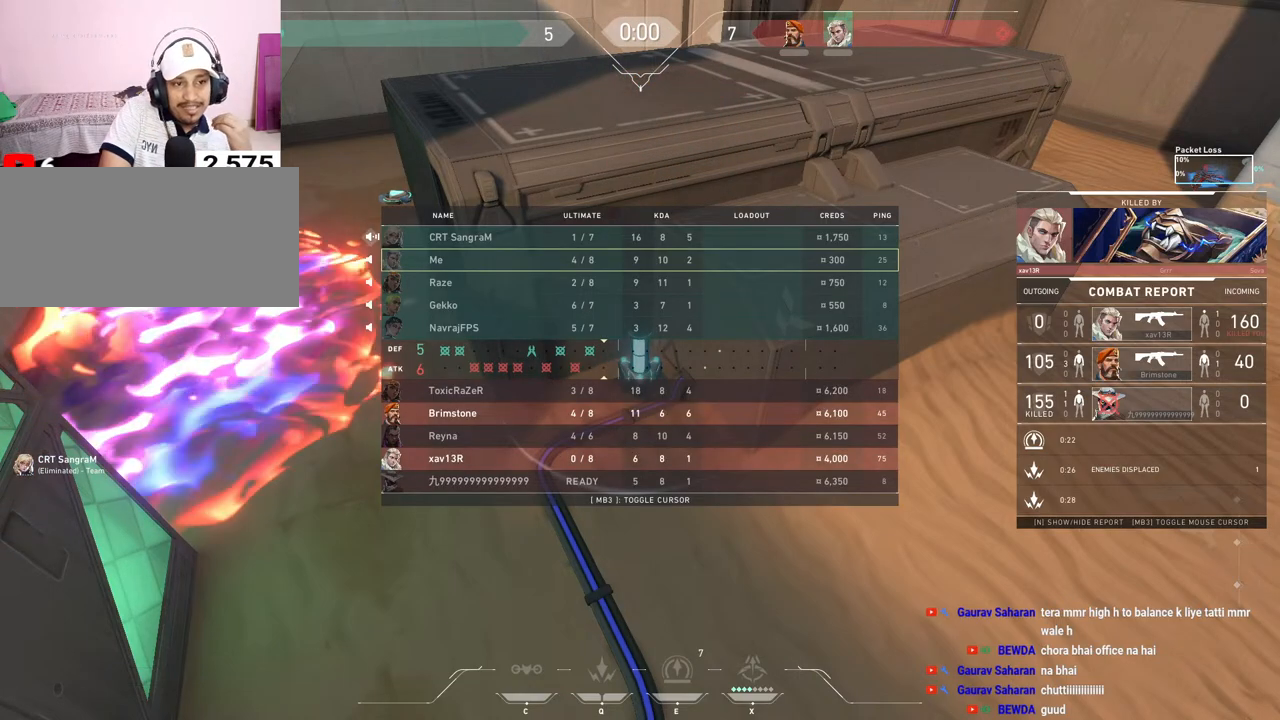
{"keys": ["tab"], "mouse": [], "events": []}
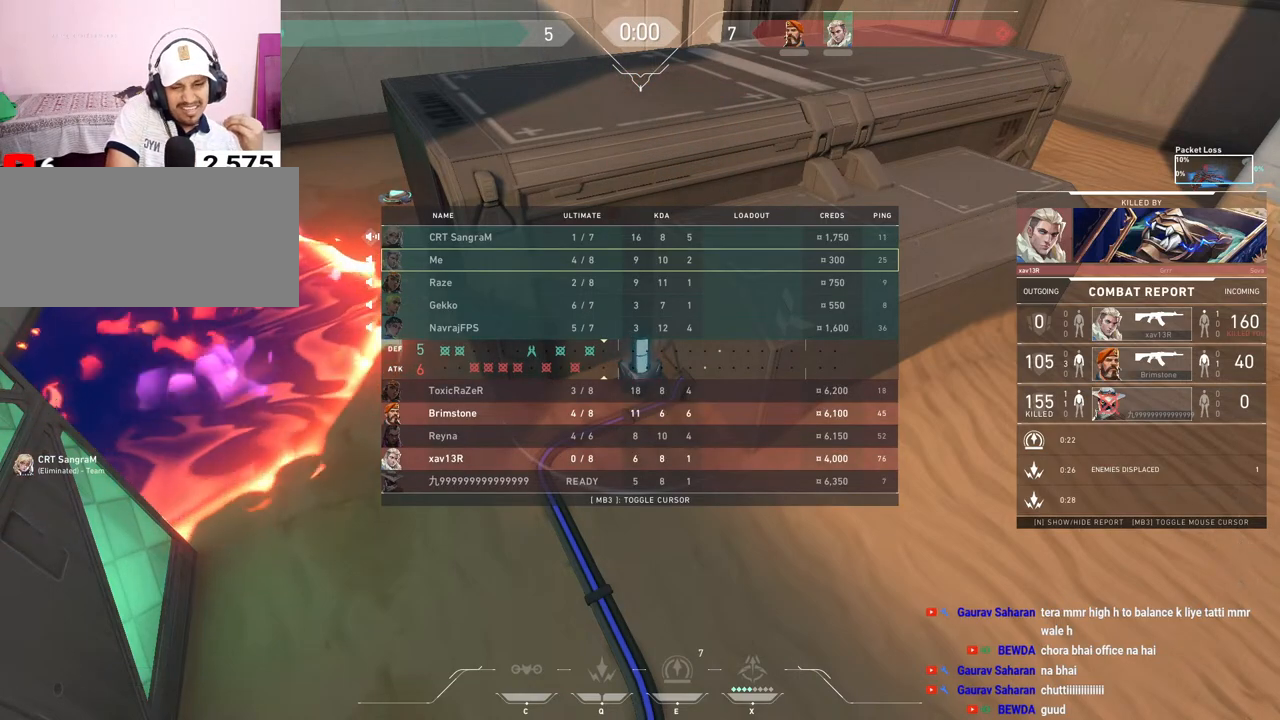
{"keys": [], "mouse": [], "events": [[167, "tab", "up"]]}
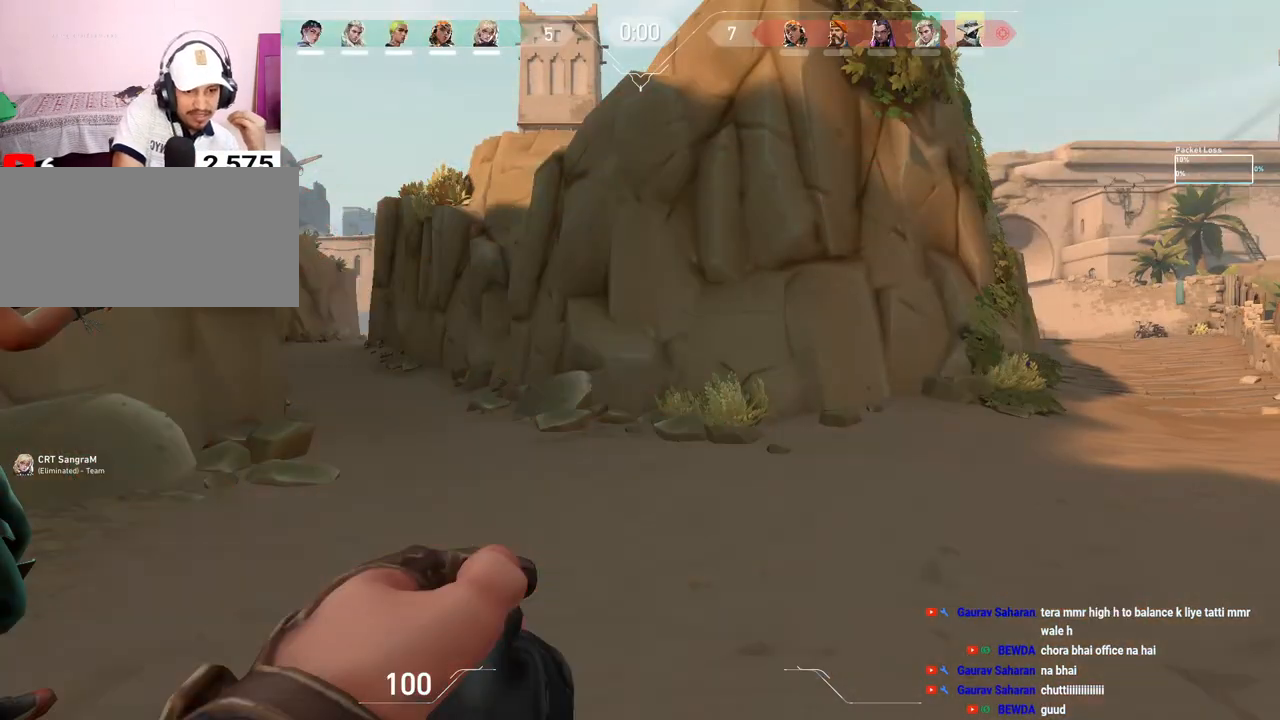
{"keys": [], "mouse": [], "events": []}
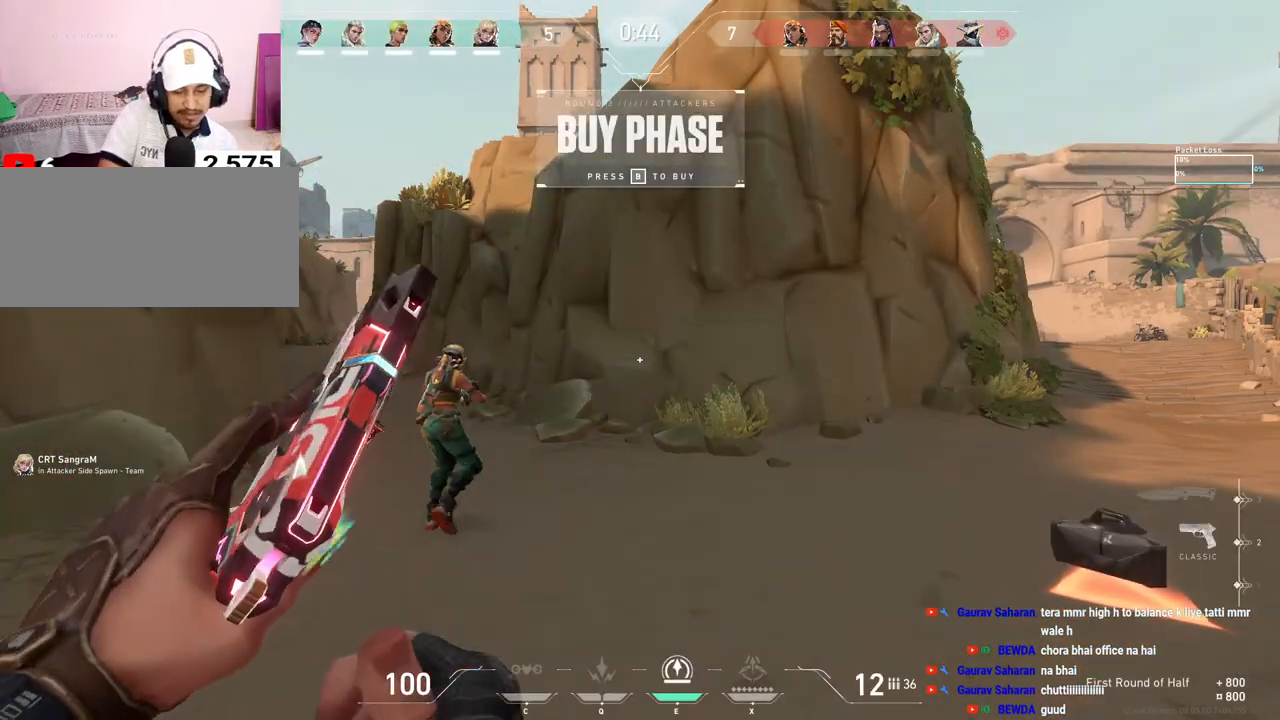
{"keys": ["w"], "mouse": [], "events": [[500, "w", "down"]]}
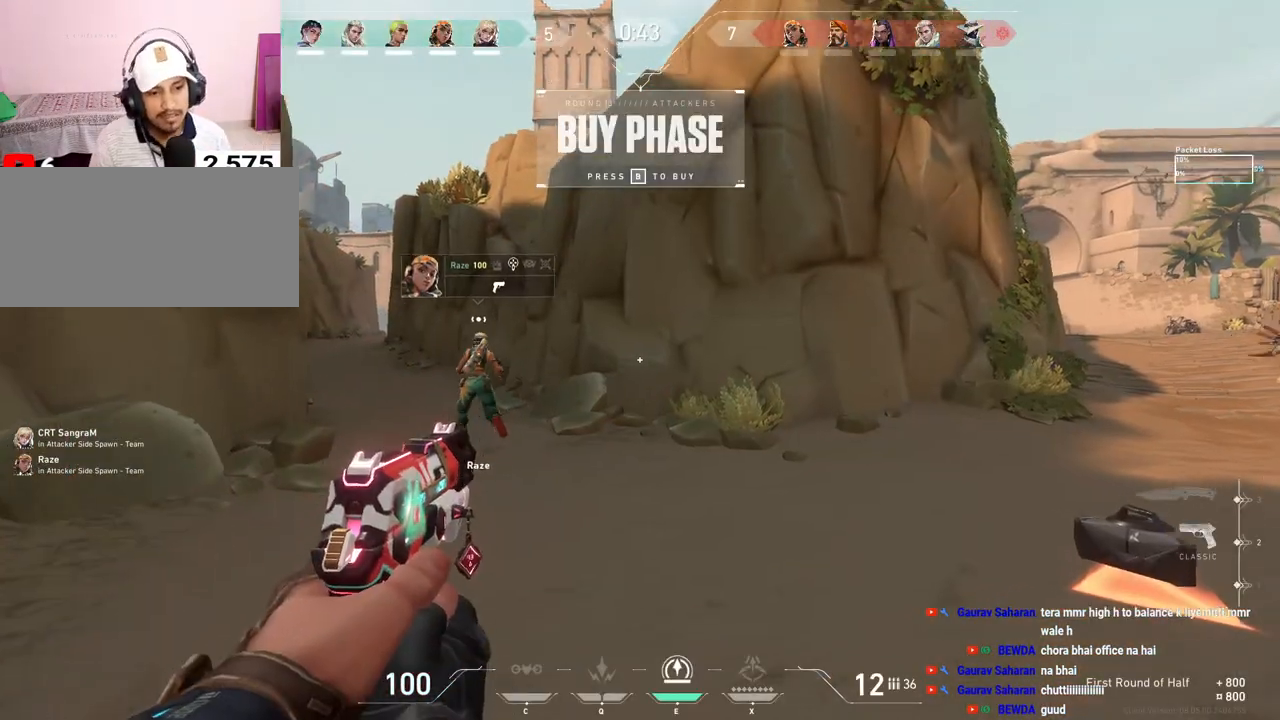
{"keys": ["tab", "w"], "mouse": [], "events": [[150, "tab", "down"]]}
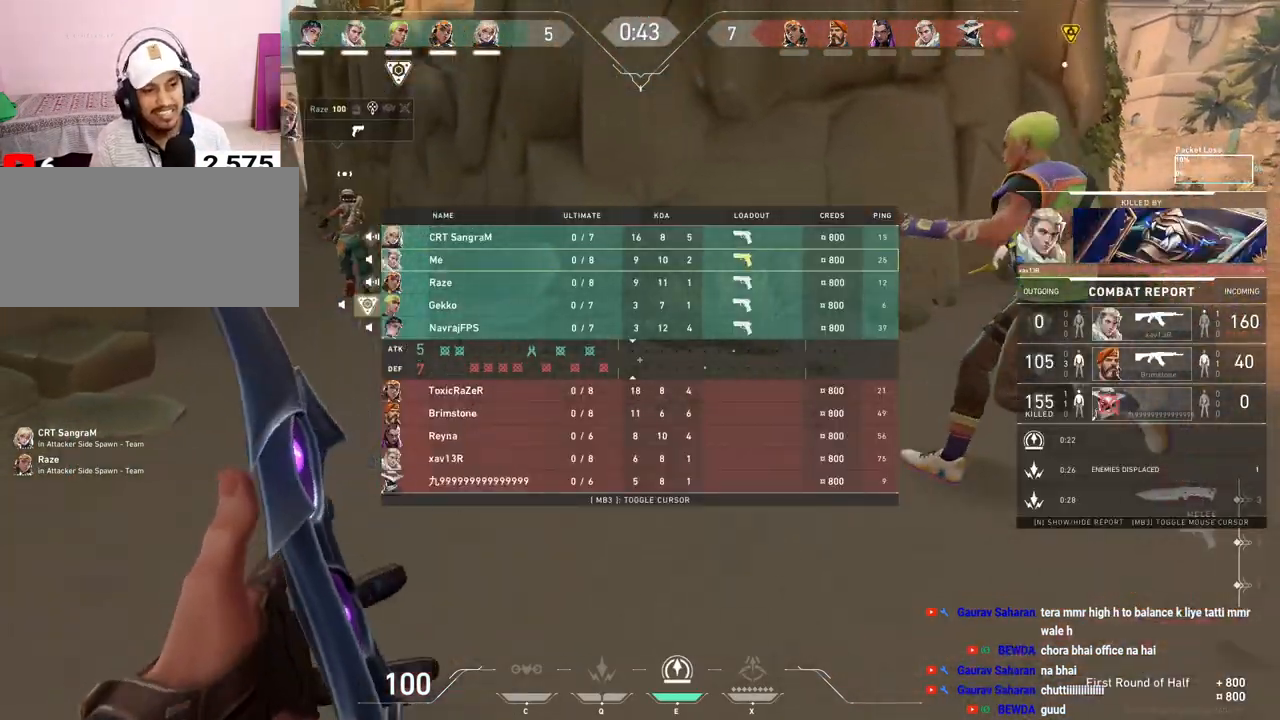
{"keys": ["d", "tab", "w"], "mouse": [], "events": [[283, "space", "down"], [383, "d", "down"], [500, "space", "up"]]}
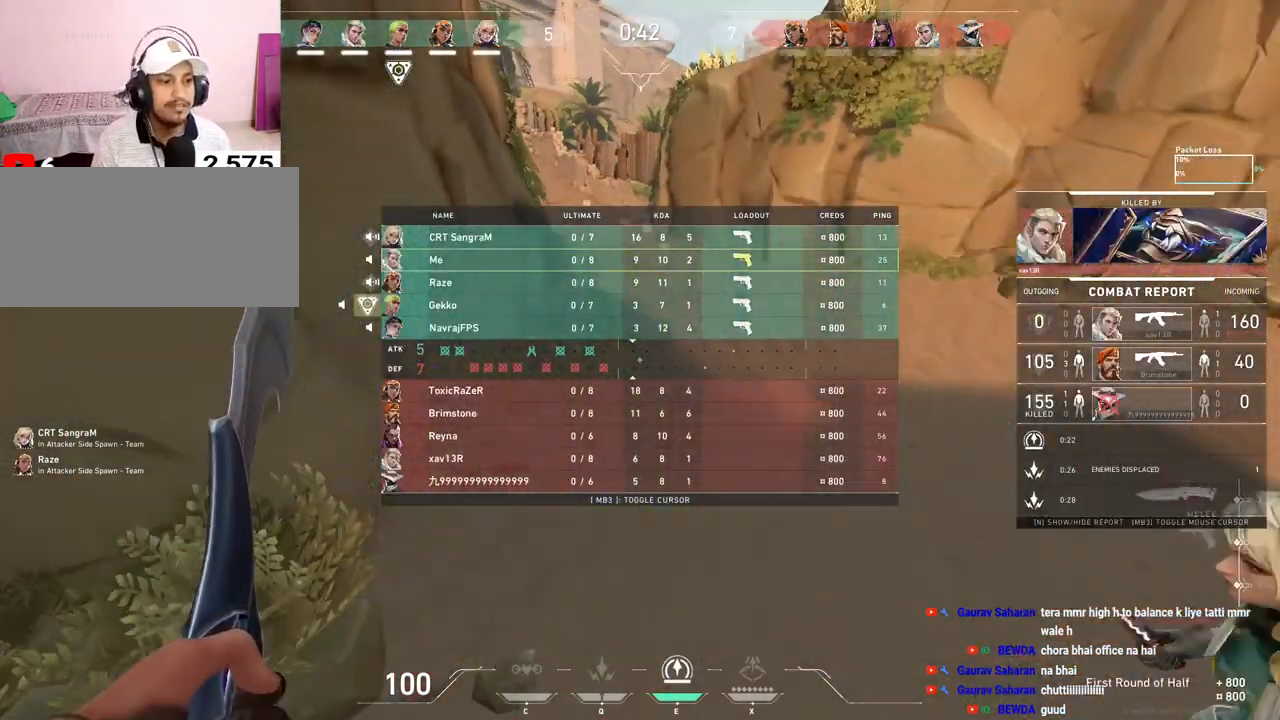
{"keys": ["w"], "mouse": [], "events": [[67, "d", "up"], [383, "tab", "up"]]}